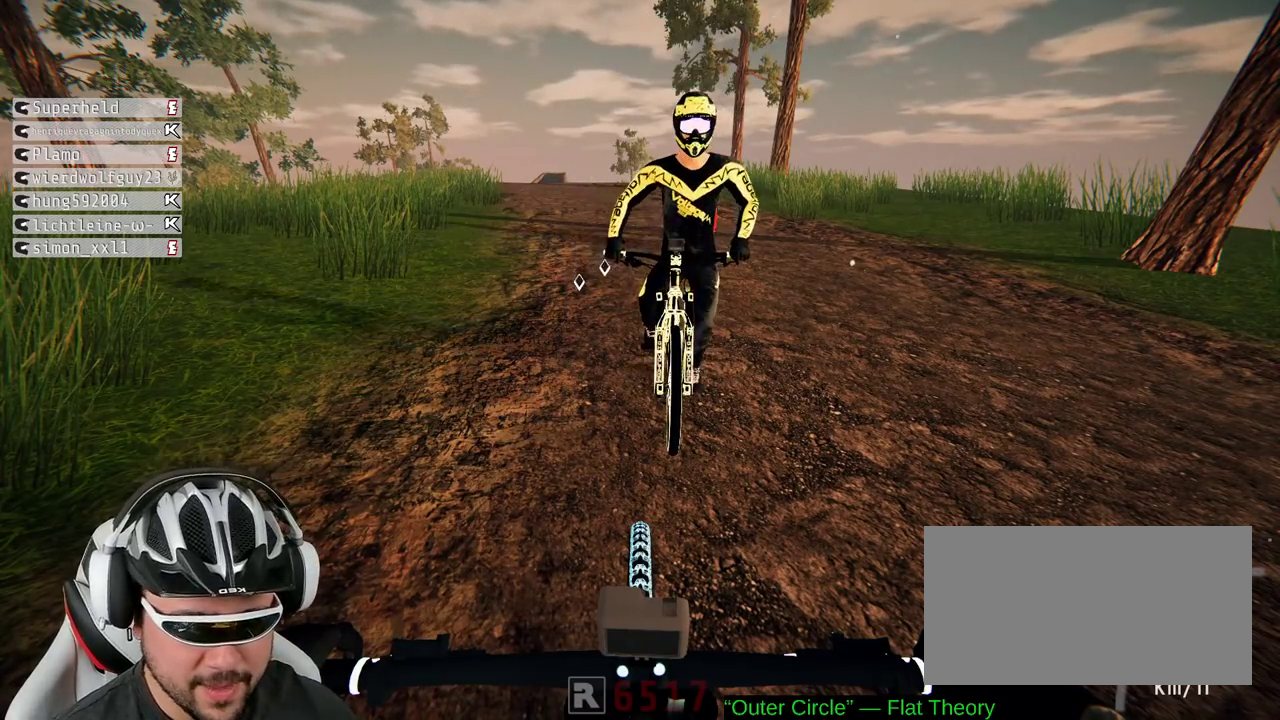
Gameplay with a controller (Xbox layout); each line is a JSON object with the inputs held at the frame after it. "events" lists button and stick changes between this image and that frame as [ms after this image, input, new state], when the widget could be followed in between. Not read: L3 R3.
{"buttons": ["R2"], "left_stick": "left", "right_stick": "center"}
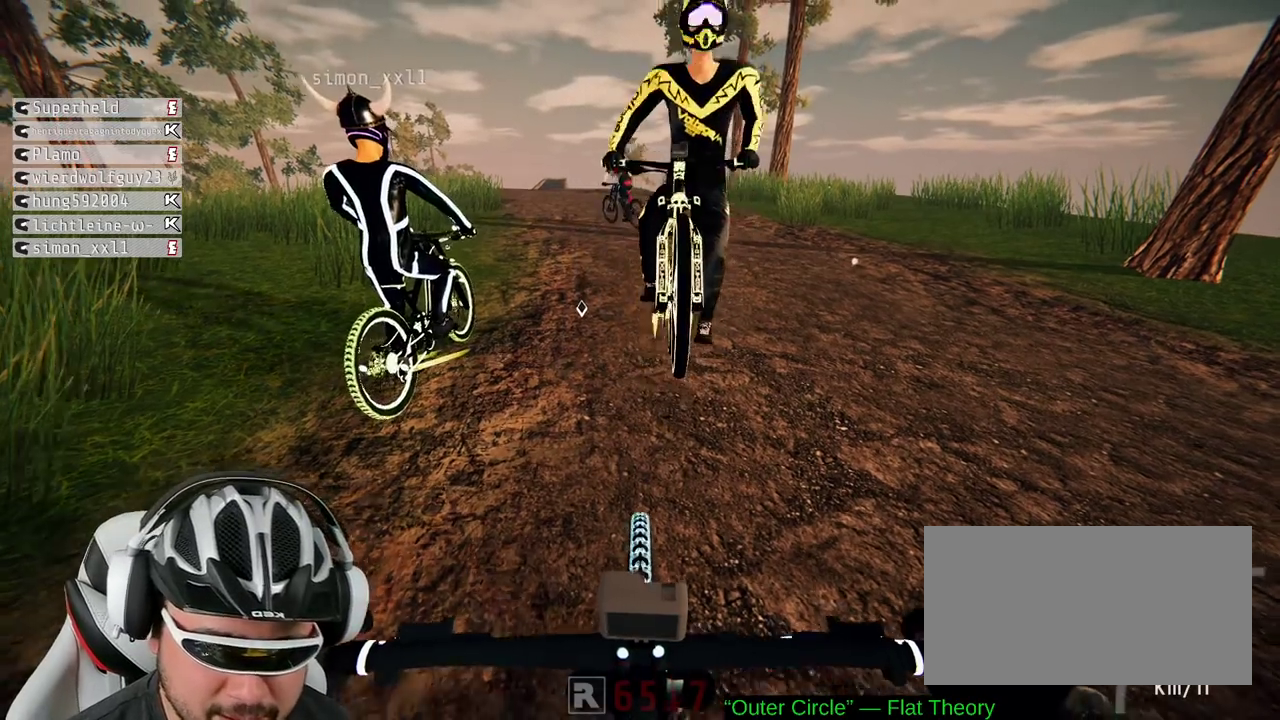
{"buttons": ["R2"], "left_stick": "right", "right_stick": "center"}
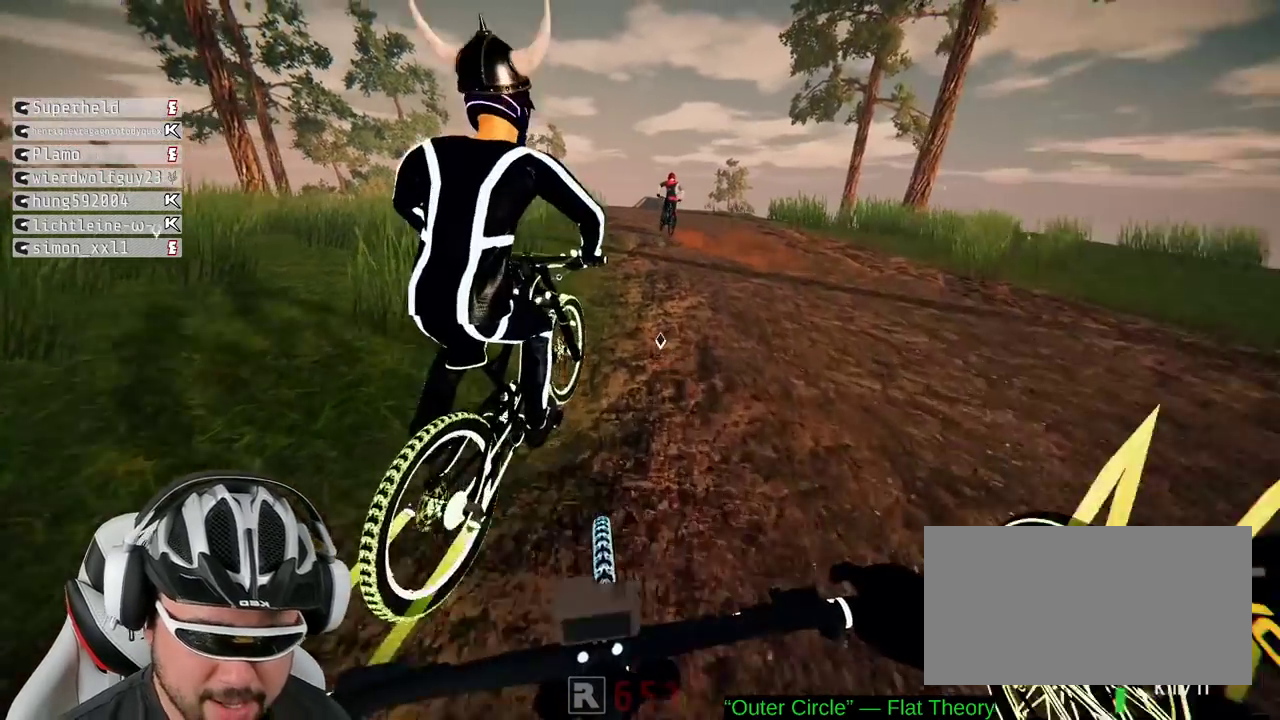
{"buttons": ["R2"], "left_stick": "center", "right_stick": "center", "events": [[83, "left_stick", "center"]]}
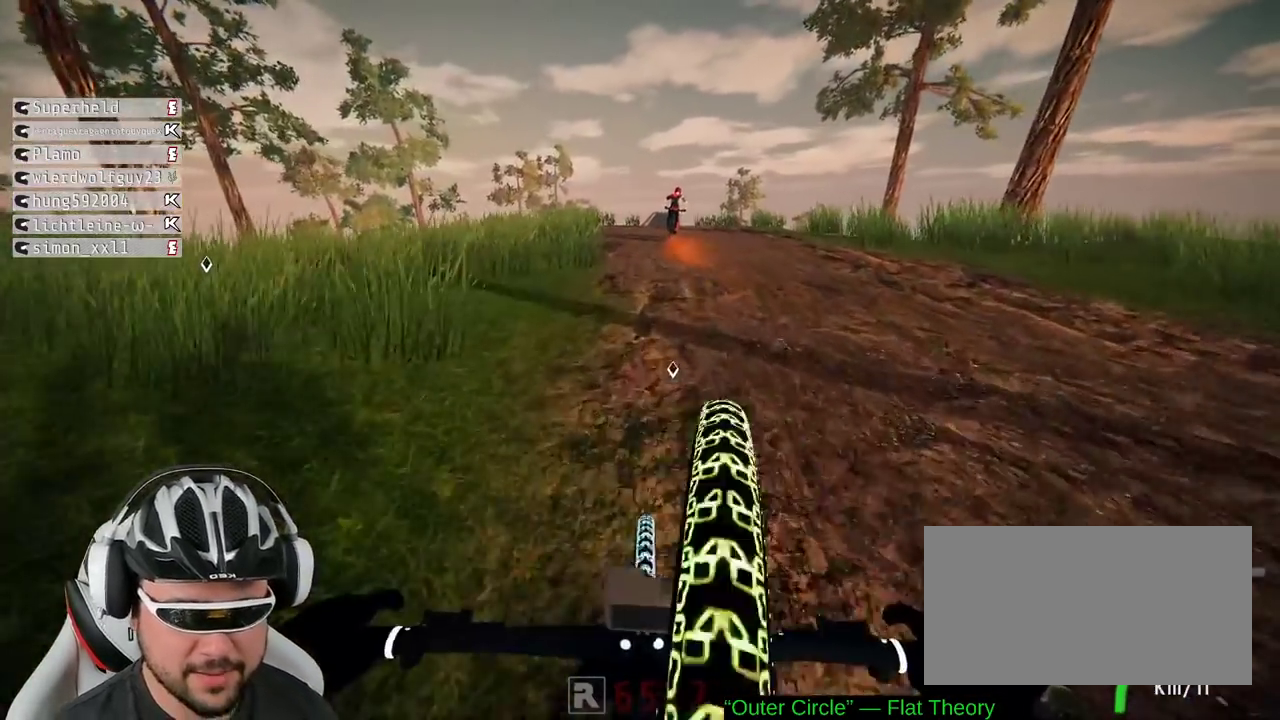
{"buttons": ["R2"], "left_stick": "center", "right_stick": "down", "events": [[33, "right_stick", "down"], [283, "left_stick", "right"], [367, "left_stick", "center"]]}
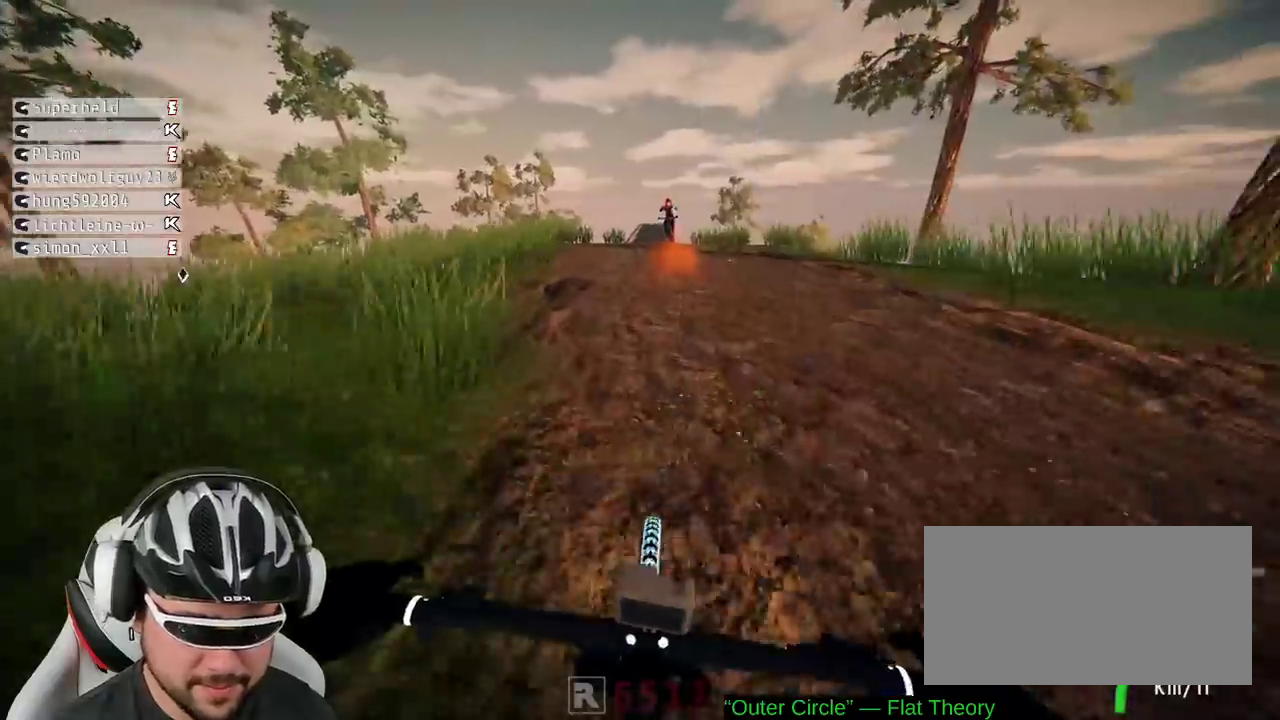
{"buttons": ["R2"], "left_stick": "left", "right_stick": "down"}
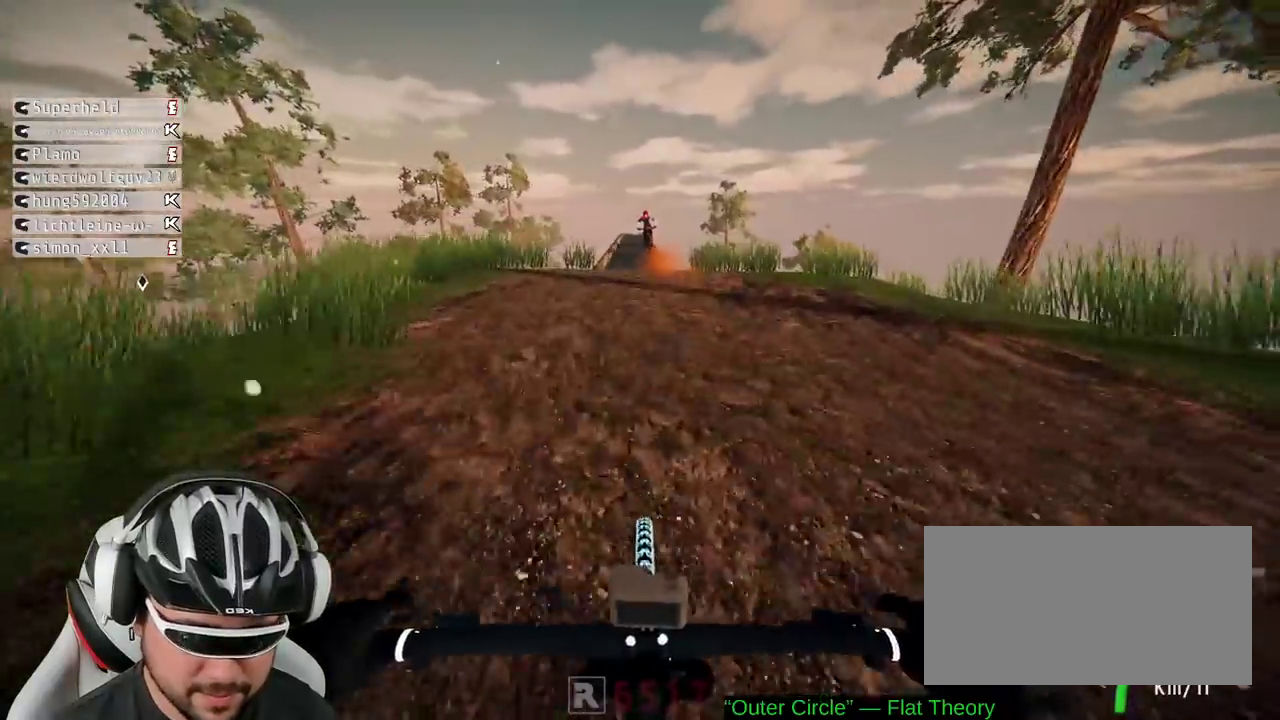
{"buttons": ["R2"], "left_stick": "center", "right_stick": "down"}
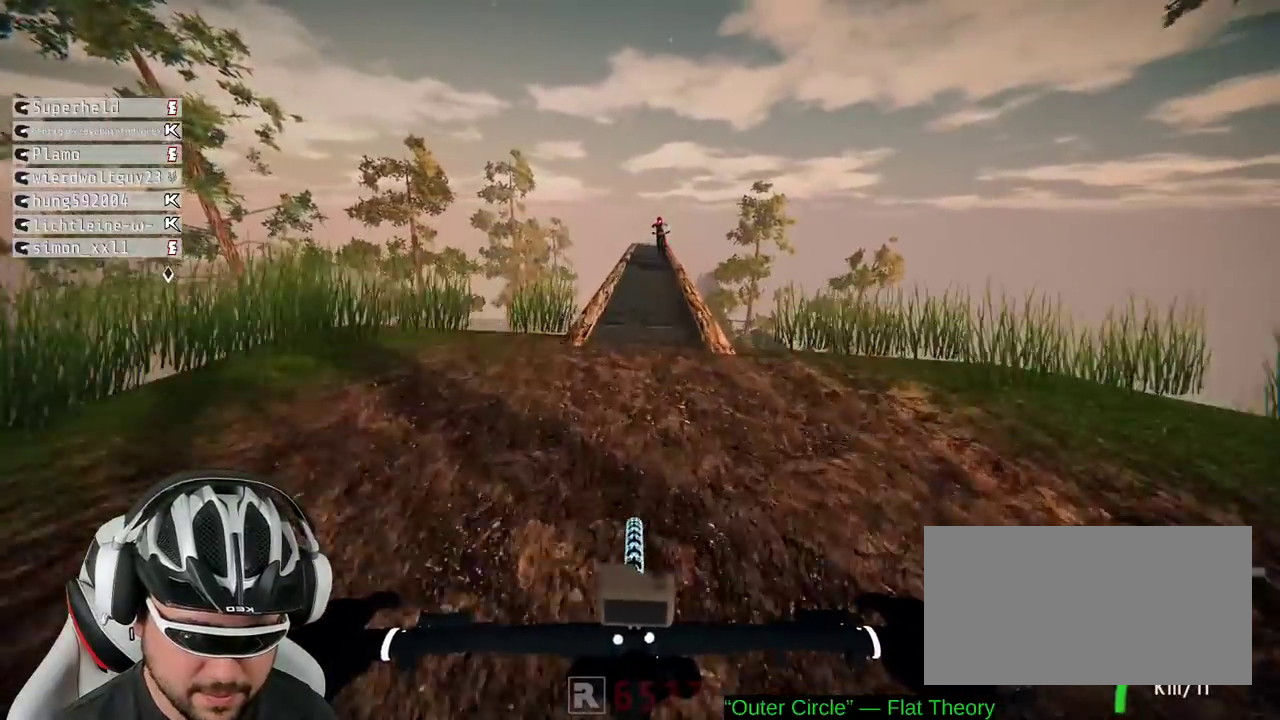
{"buttons": ["R2"], "left_stick": "center", "right_stick": "down", "events": []}
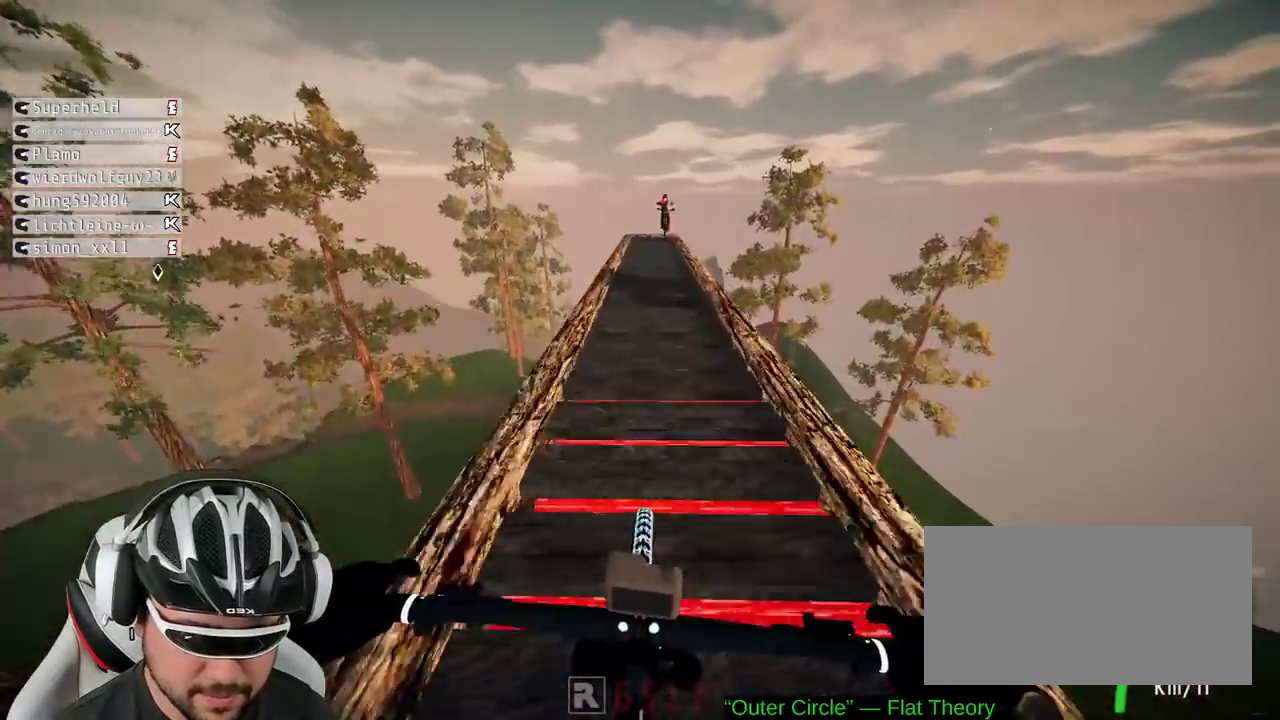
{"buttons": ["R2"], "left_stick": "center", "right_stick": "down", "events": []}
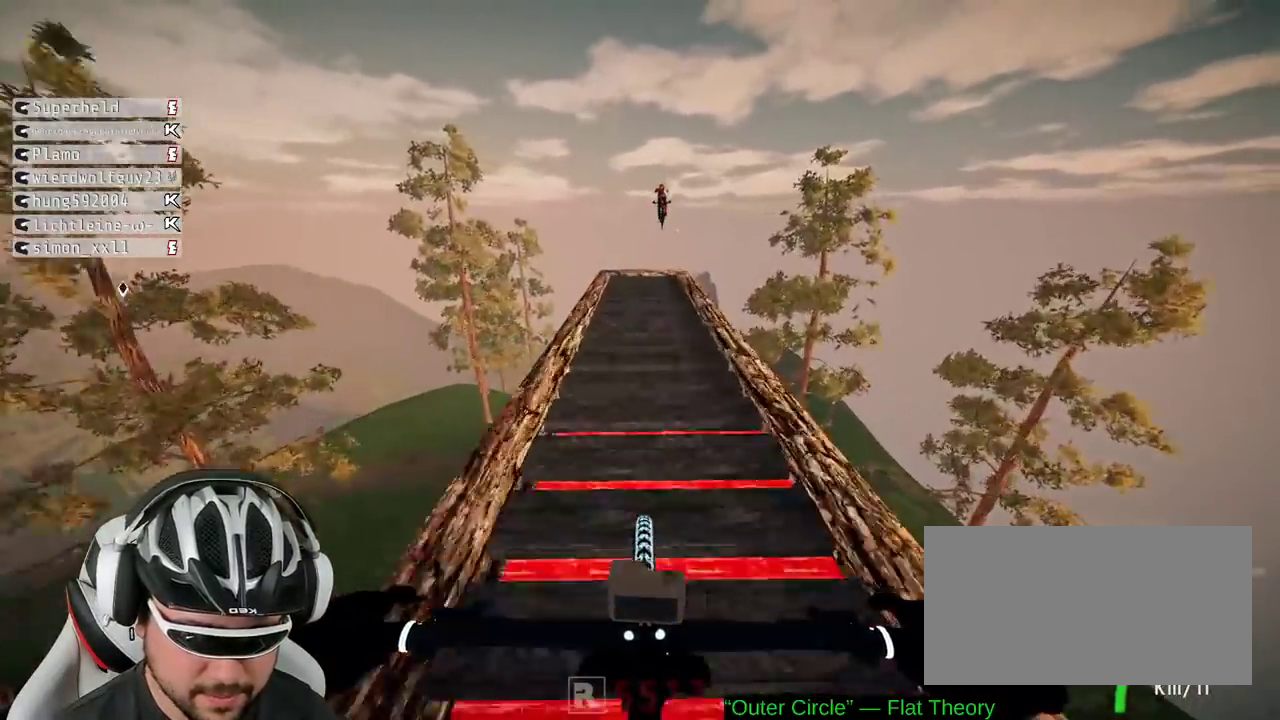
{"buttons": ["R2"], "left_stick": "down", "right_stick": "down", "events": [[467, "left_stick", "down"]]}
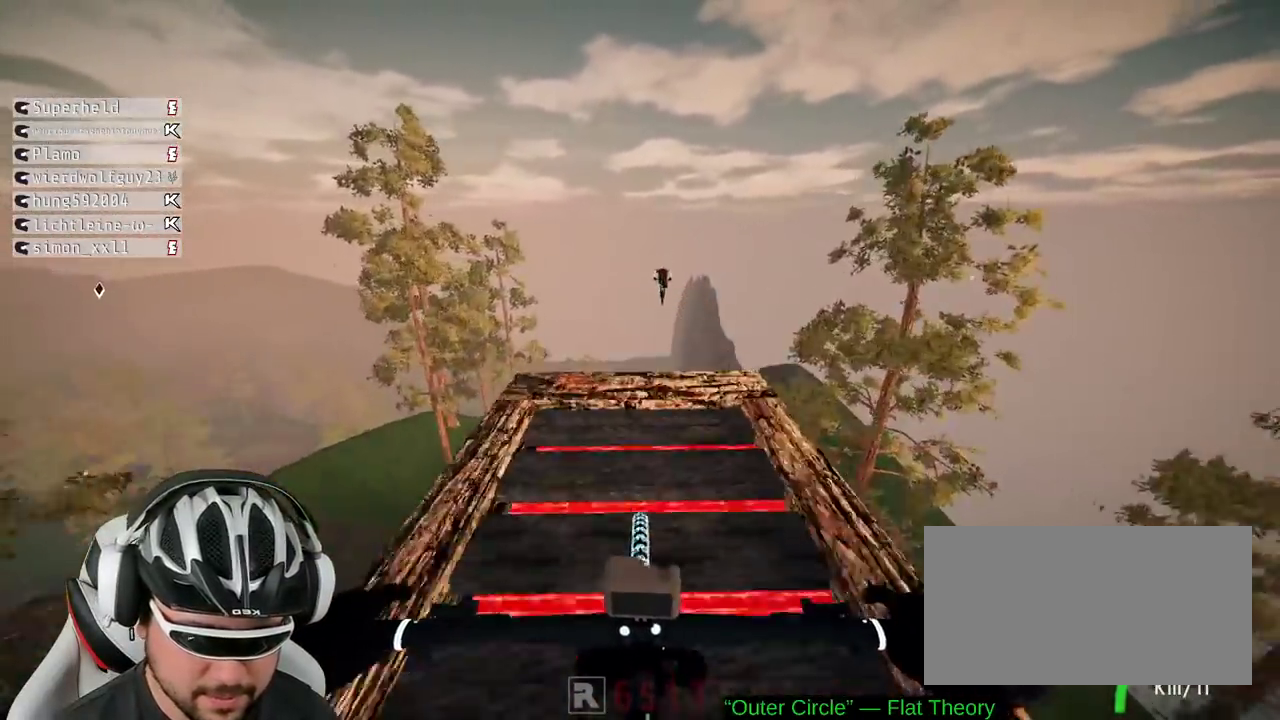
{"buttons": ["R2"], "left_stick": "down", "right_stick": "up", "events": [[33, "right_stick", "up"]]}
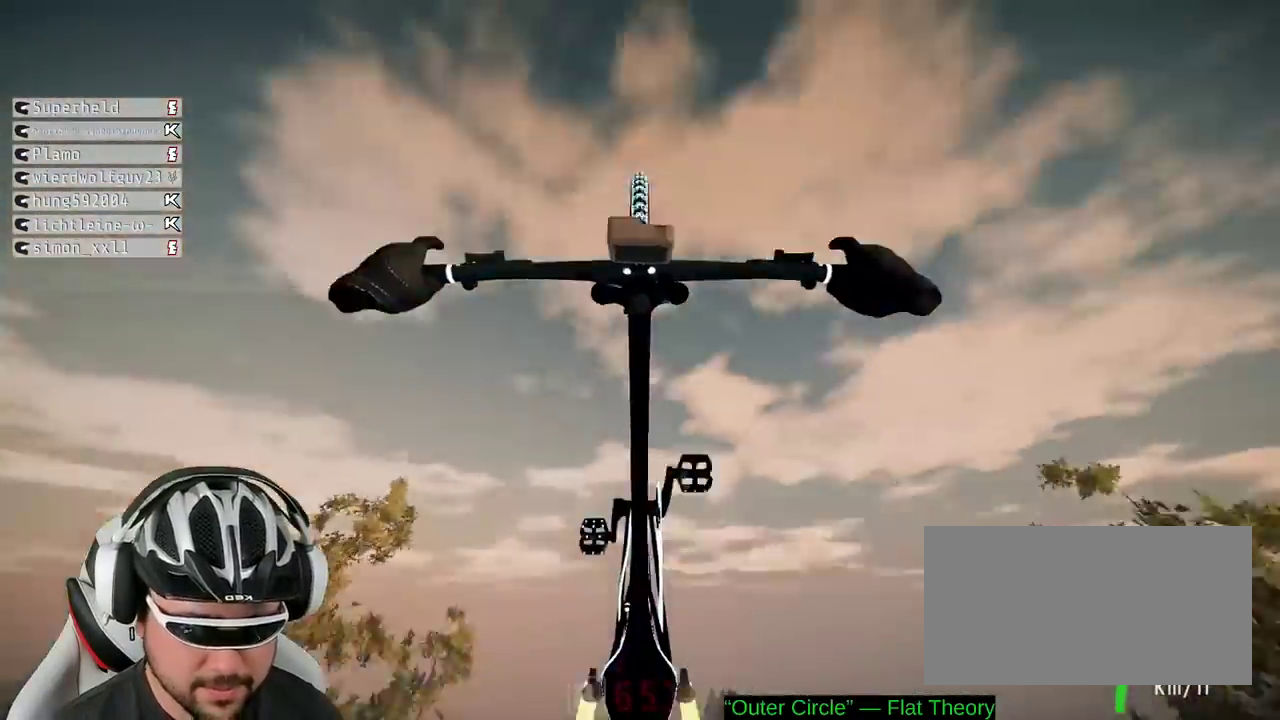
{"buttons": ["R2"], "left_stick": "down", "right_stick": "center", "events": [[333, "right_stick", "center"]]}
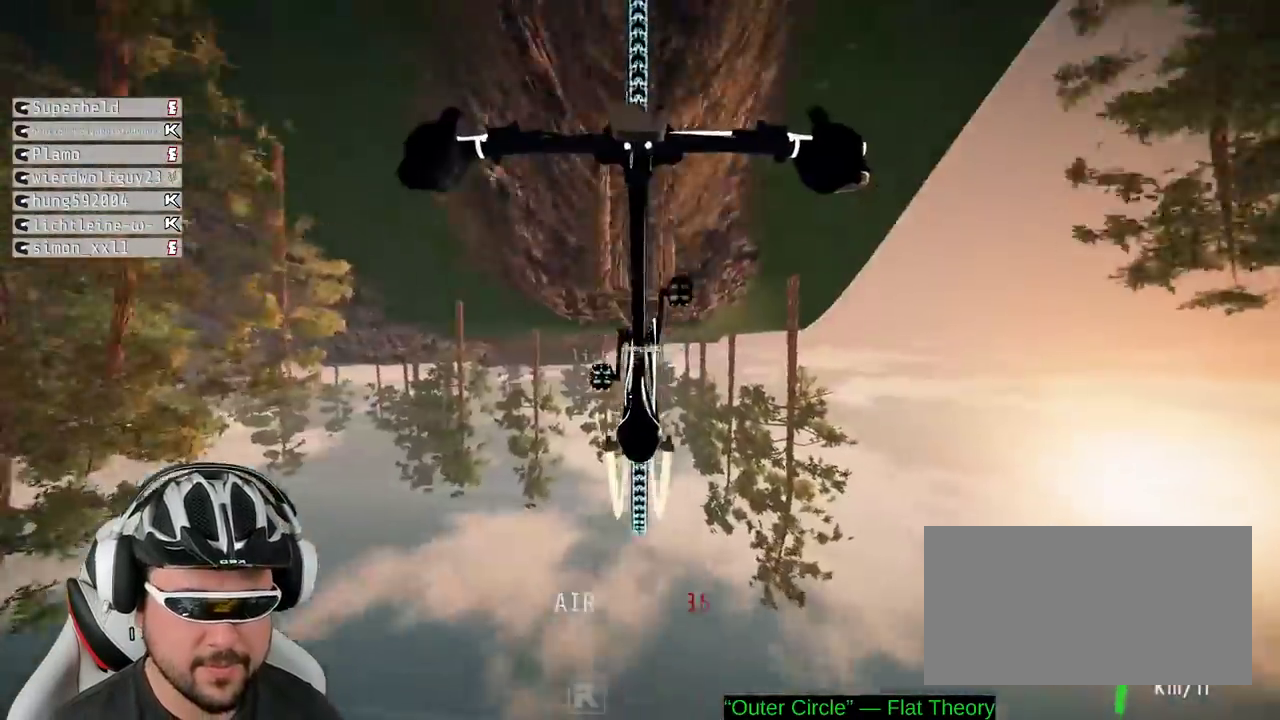
{"buttons": ["R2"], "left_stick": "up", "right_stick": "center", "events": [[83, "left_stick", "center"], [367, "left_stick", "up"]]}
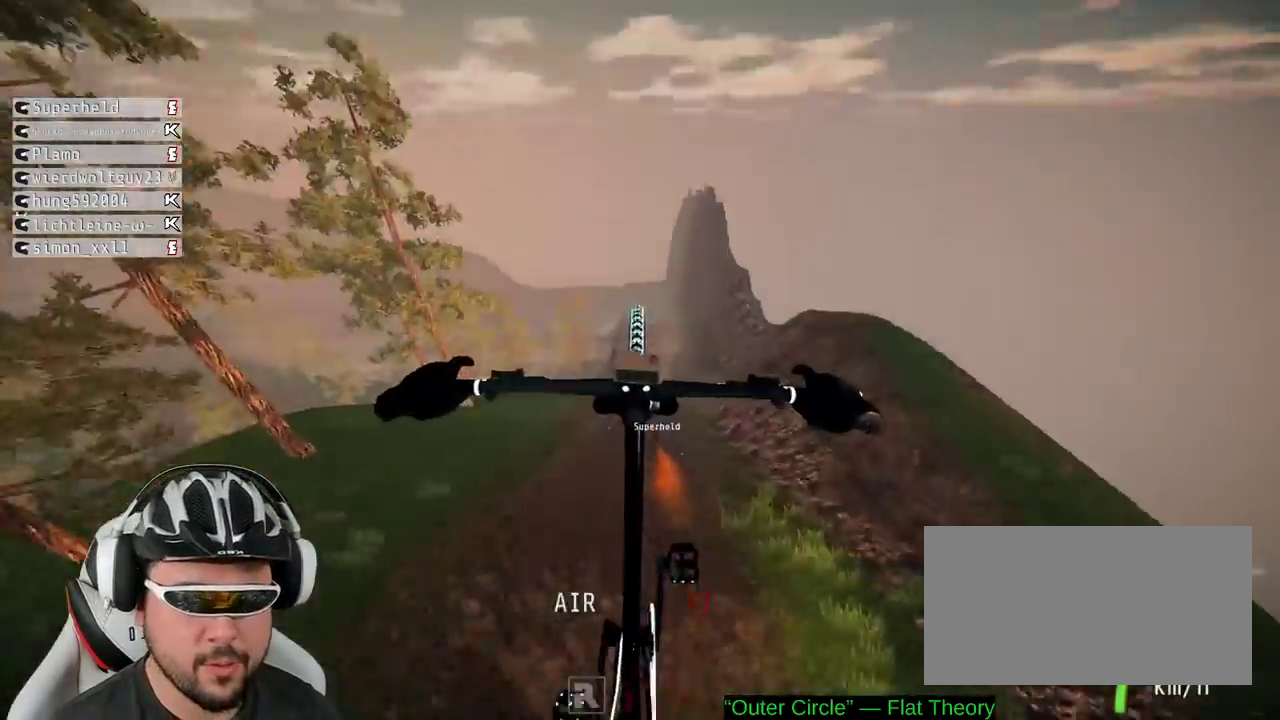
{"buttons": ["R2"], "left_stick": "center", "right_stick": "center", "events": [[233, "left_stick", "center"]]}
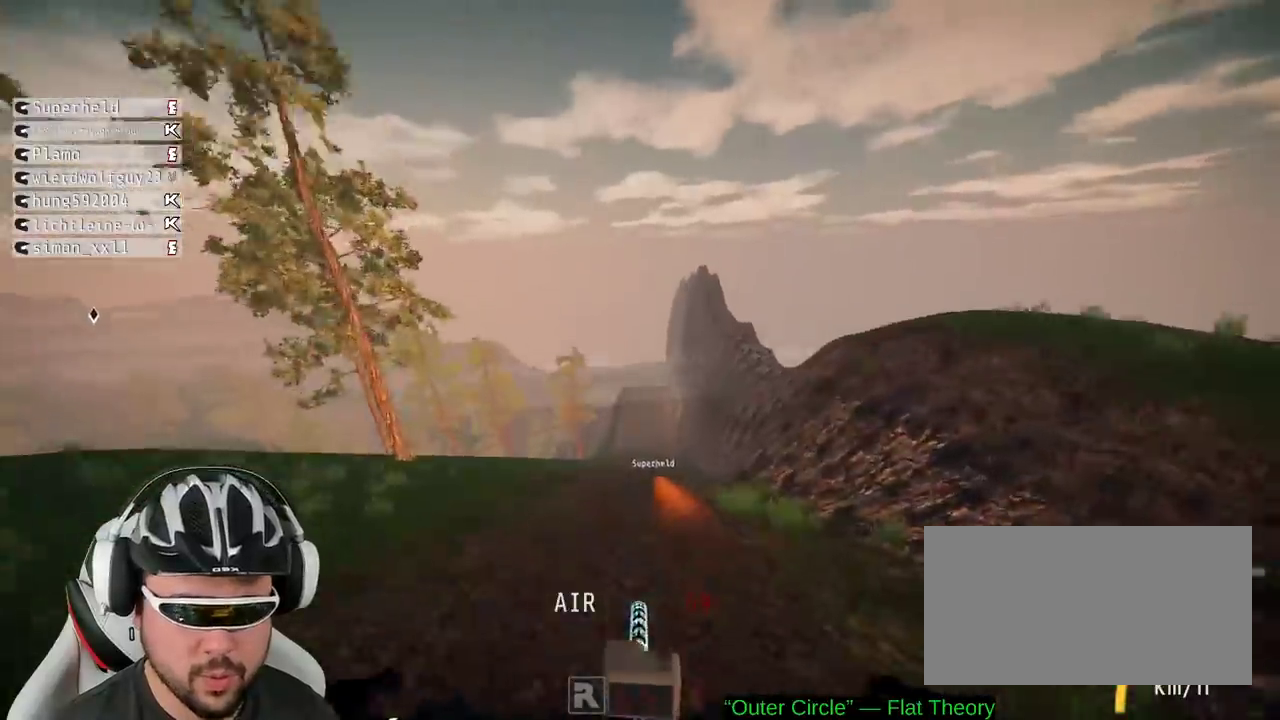
{"buttons": ["R2"], "left_stick": "right", "right_stick": "center", "events": [[500, "left_stick", "right"]]}
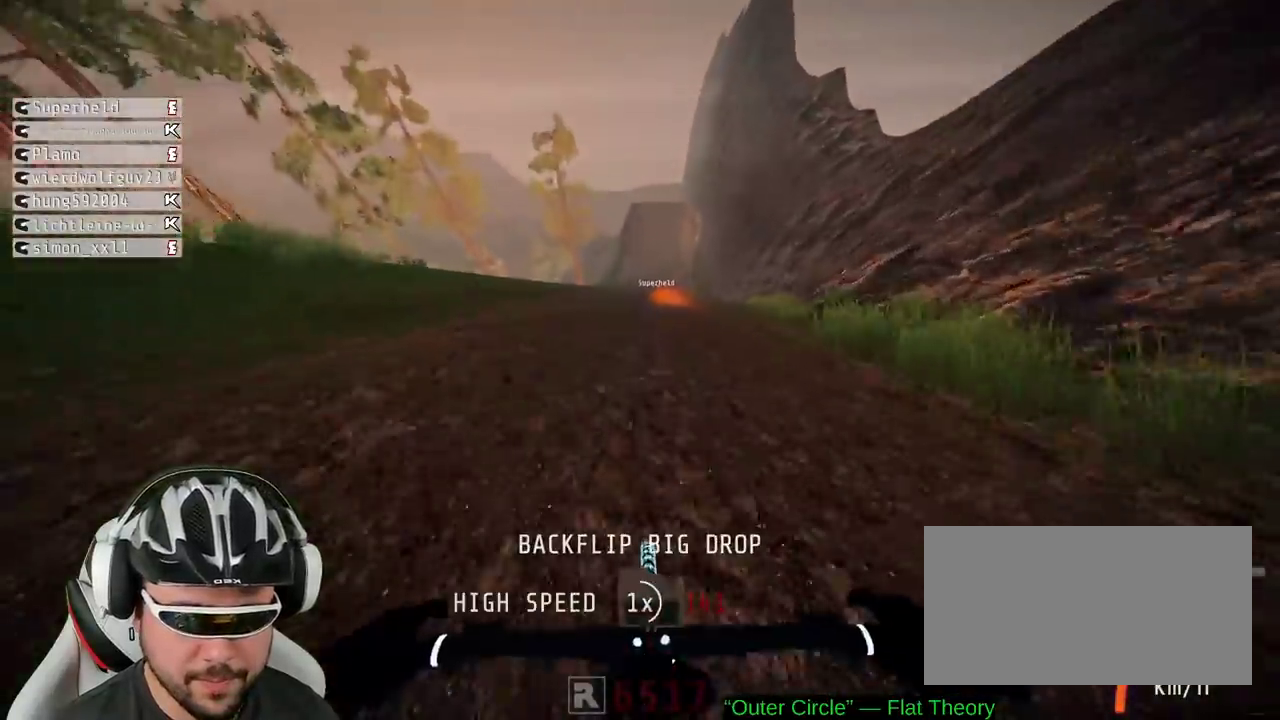
{"buttons": ["R2"], "left_stick": "center", "right_stick": "down", "events": [[67, "left_stick", "center"], [267, "right_stick", "down"]]}
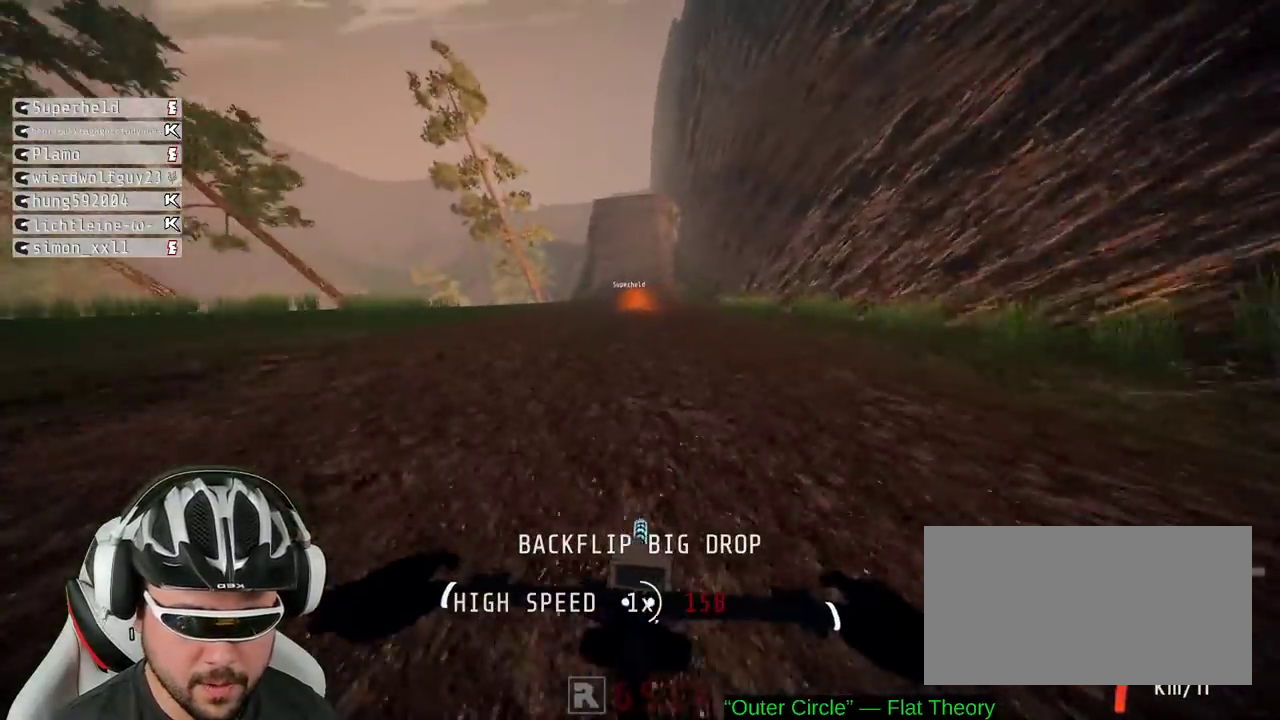
{"buttons": ["R2"], "left_stick": "center", "right_stick": "down", "events": []}
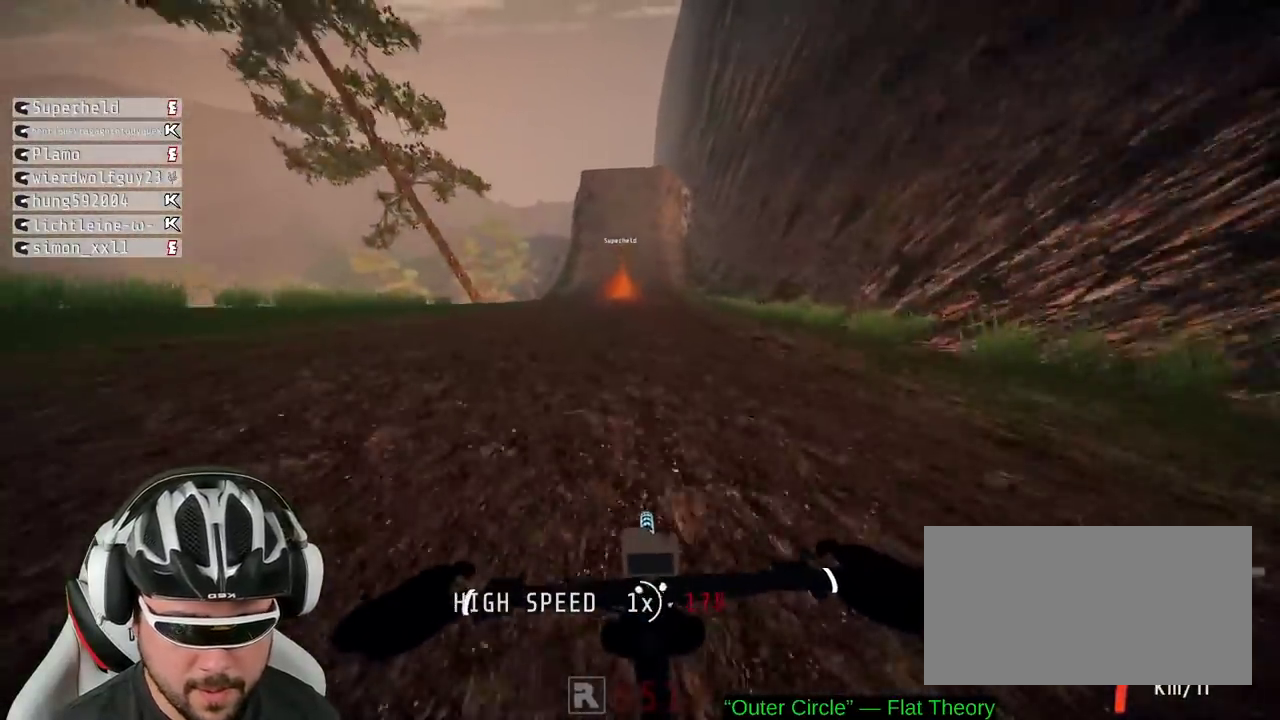
{"buttons": ["R2"], "left_stick": "center", "right_stick": "down", "events": []}
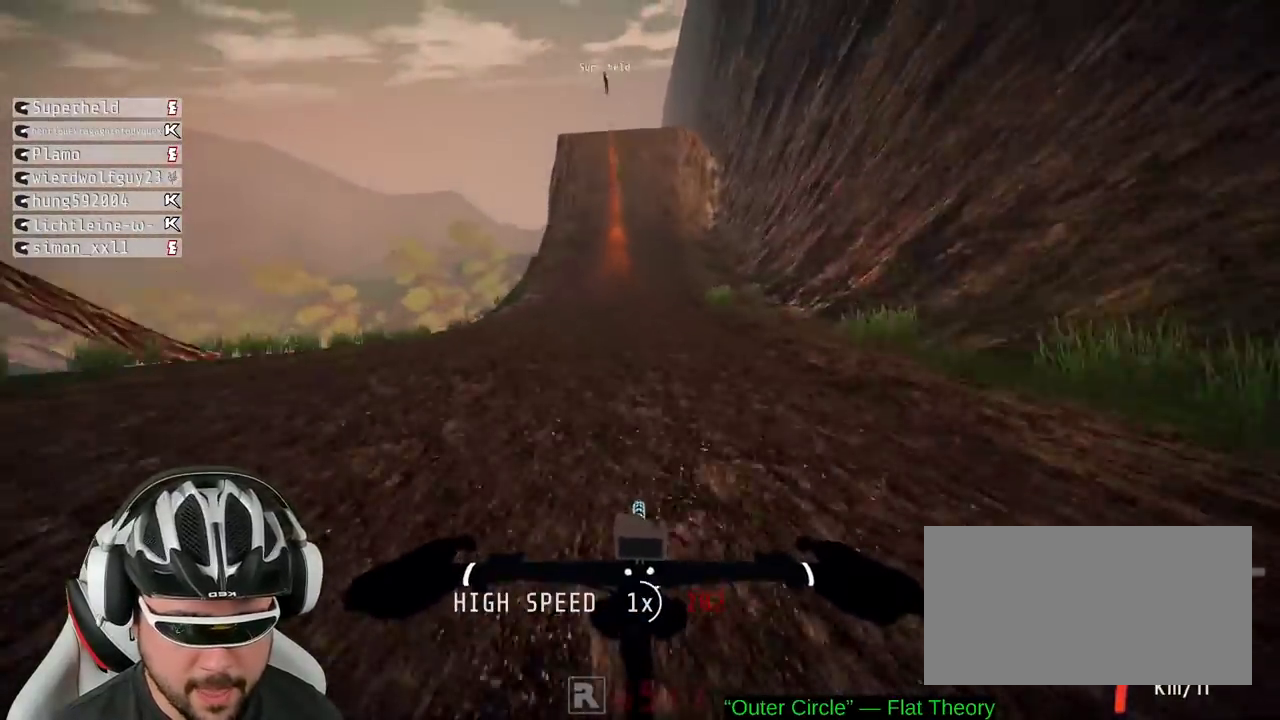
{"buttons": ["R2"], "left_stick": "center", "right_stick": "down", "events": []}